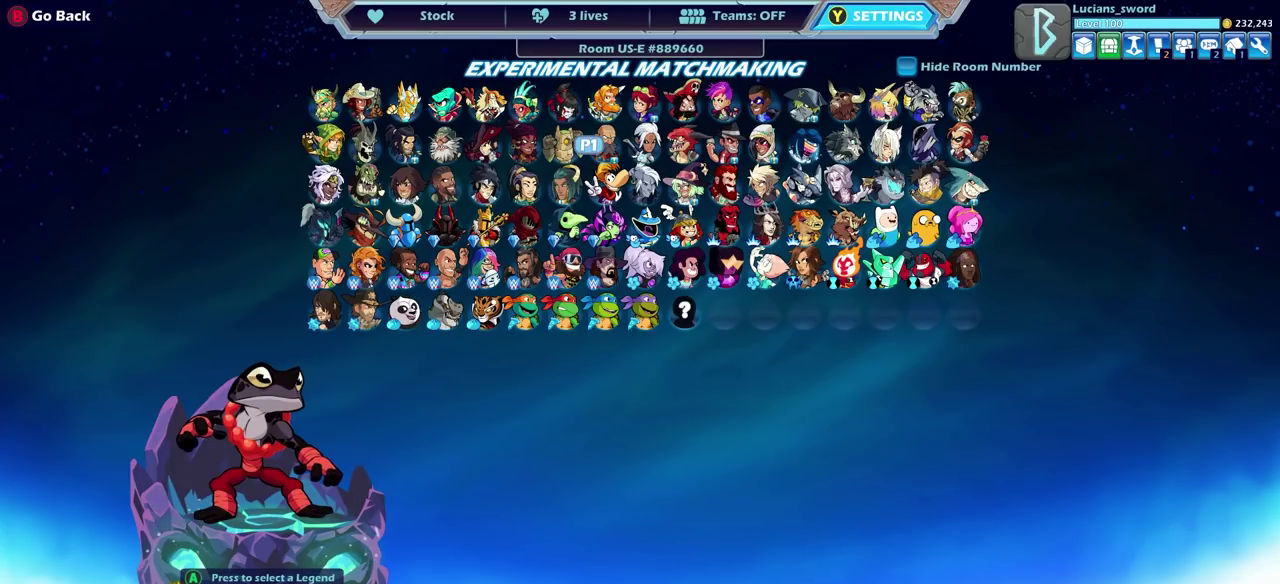
Gameplay with a controller (PlayStation layout); each line is a JSON object with the inputs held at the frame after it (dt_ms = milliseconds from this image to that frame). "events" lists button and stick changes between this image and that frame as [ms after this image, input, new state], when the widget could be followed in between.
{"dt_ms": 400, "buttons": ["SELECT"], "left_stick": "center", "right_stick": "center", "events": [[367, "SELECT", "down"]]}
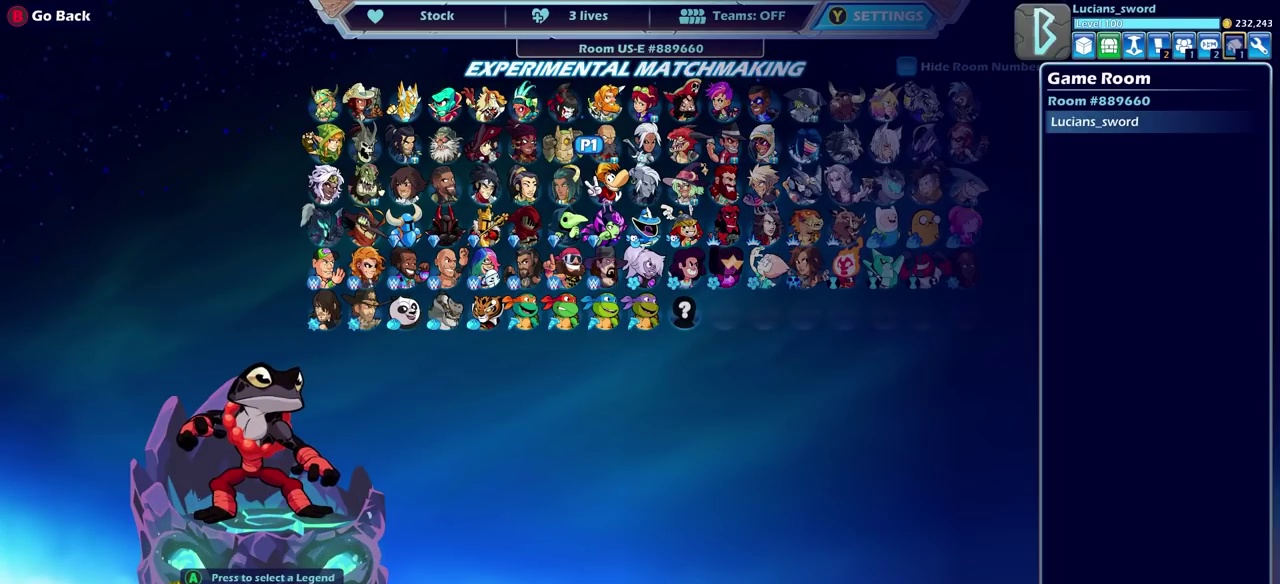
{"dt_ms": 600, "buttons": ["DPAD_RIGHT"], "left_stick": "center", "right_stick": "center", "events": [[117, "SELECT", "up"], [350, "DPAD_RIGHT", "down"], [483, "DPAD_RIGHT", "up"], [567, "DPAD_RIGHT", "down"]]}
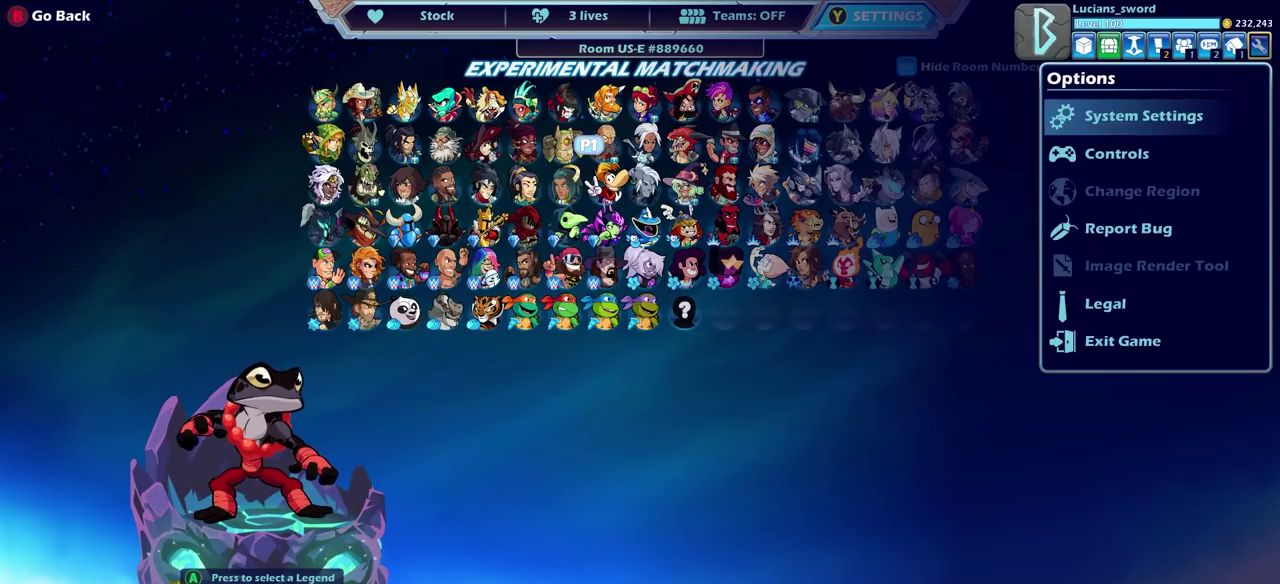
{"dt_ms": 600, "buttons": ["DPAD_RIGHT"], "left_stick": "center", "right_stick": "center", "events": [[50, "DPAD_RIGHT", "up"], [150, "DPAD_RIGHT", "down"], [217, "DPAD_RIGHT", "up"], [600, "DPAD_RIGHT", "down"]]}
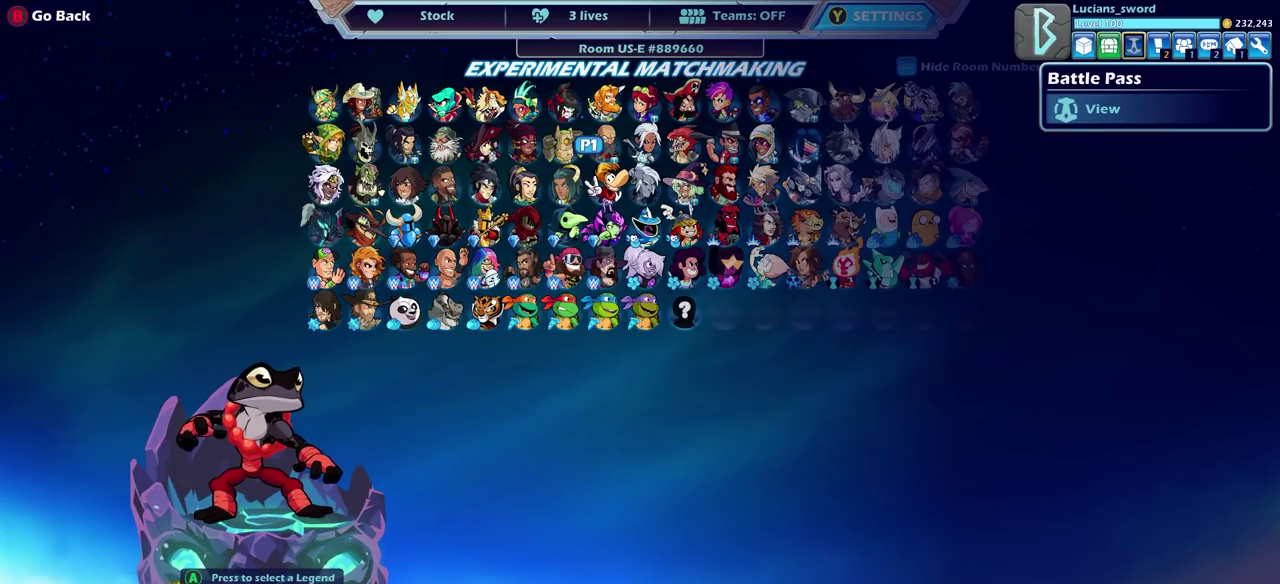
{"dt_ms": 400, "buttons": [], "left_stick": "center", "right_stick": "center", "events": [[133, "DPAD_RIGHT", "up"]]}